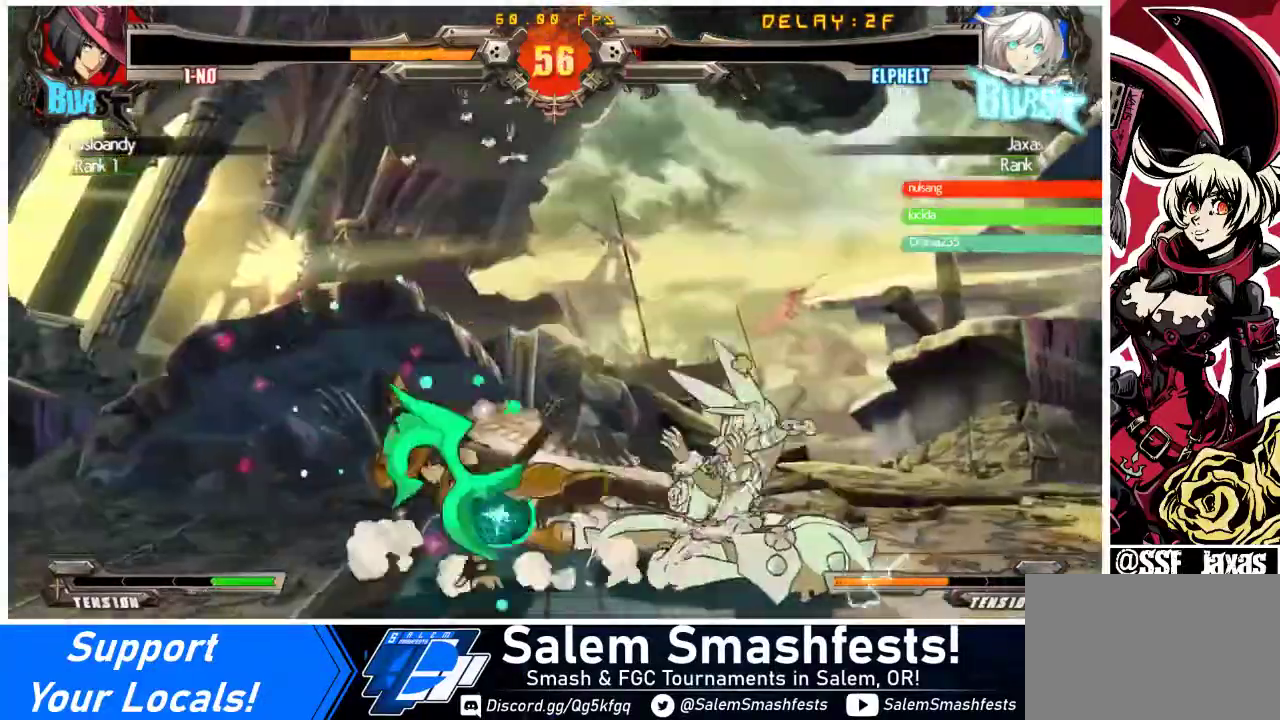
Gameplay with a controller (arcade stick); each line is a JSON object with the inputs held at the frame after it. "events" lists button and stick changes between this image and that frame as [ms after this image, input, new state], when the widget could be followed in between. Not read: L3 R3.
{"buttons": ["DPAD_RIGHT"], "events": [[67, "SQUARE", "down"], [67, "TRIANGLE", "down"], [400, "SQUARE", "up"], [400, "TRIANGLE", "up"], [467, "DPAD_DOWN", "up"]]}
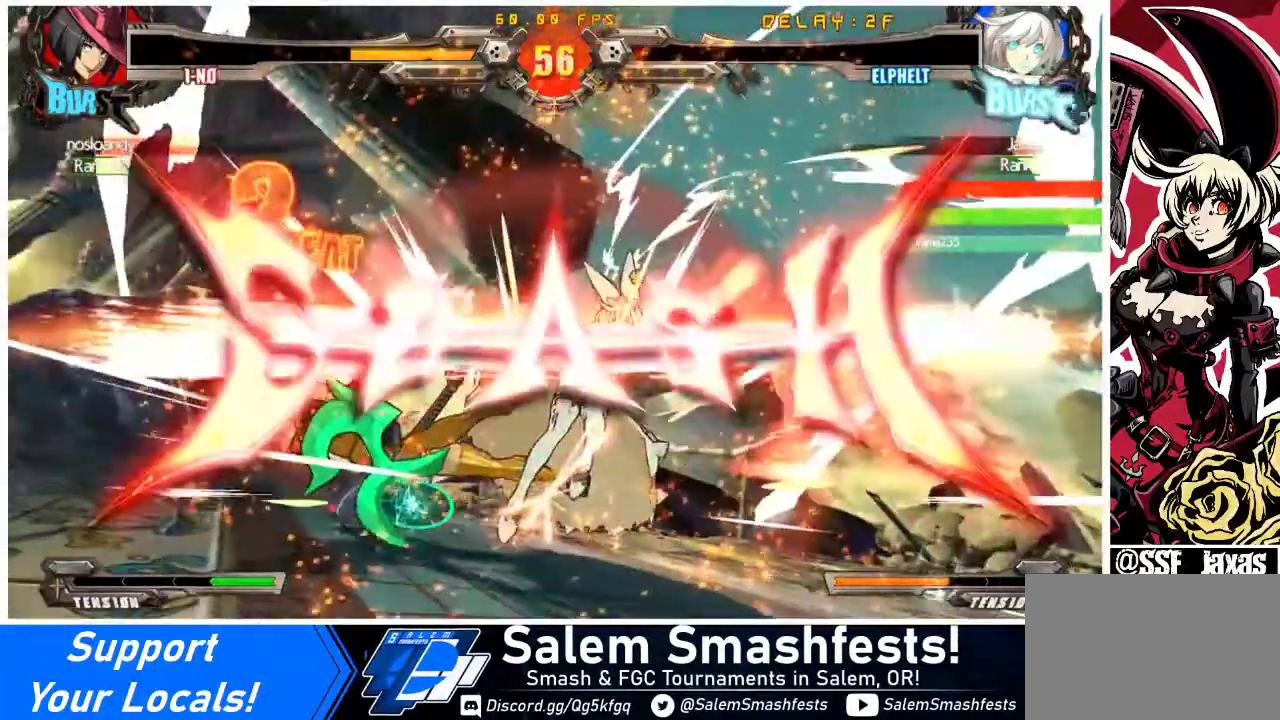
{"buttons": [], "events": [[100, "DPAD_RIGHT", "up"]]}
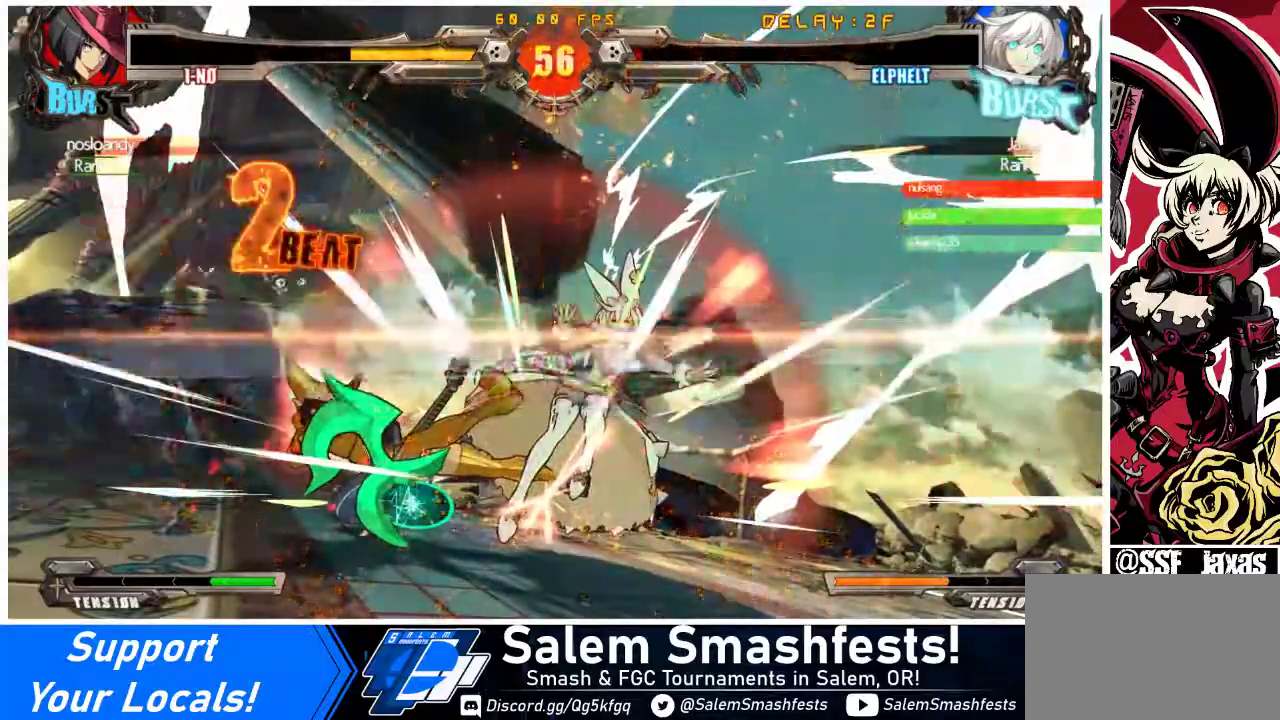
{"buttons": [], "events": []}
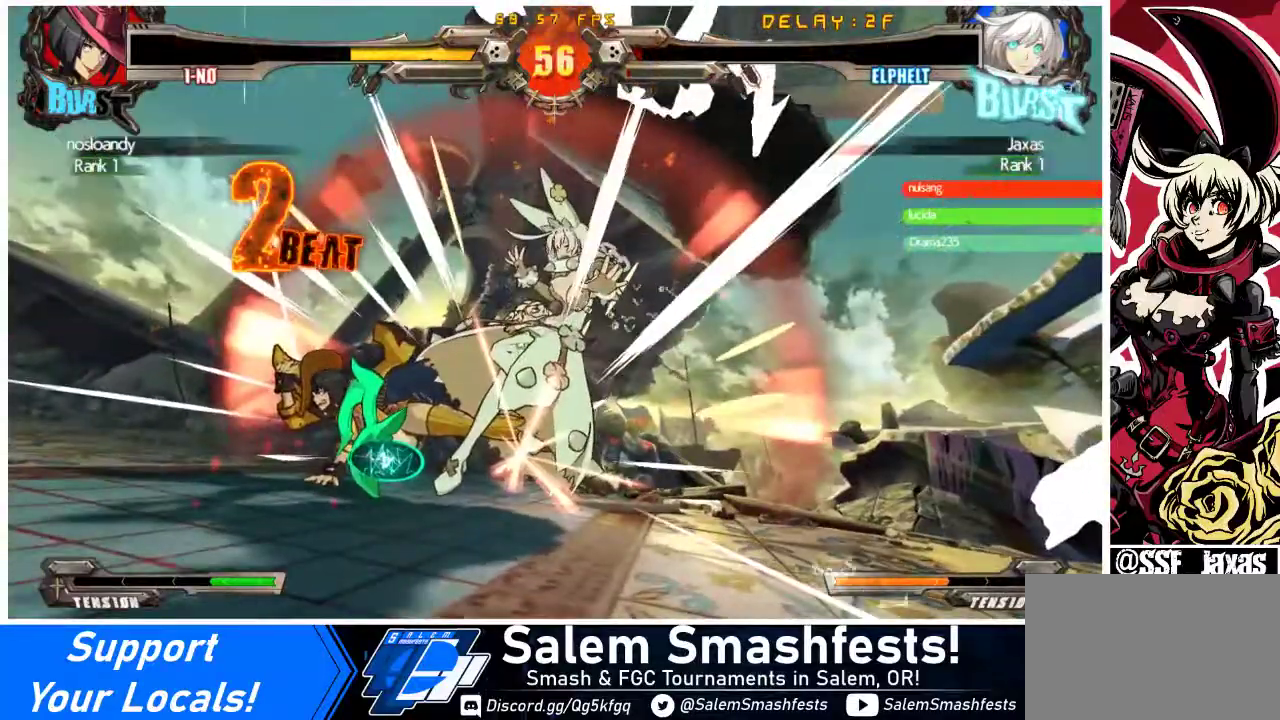
{"buttons": [], "events": []}
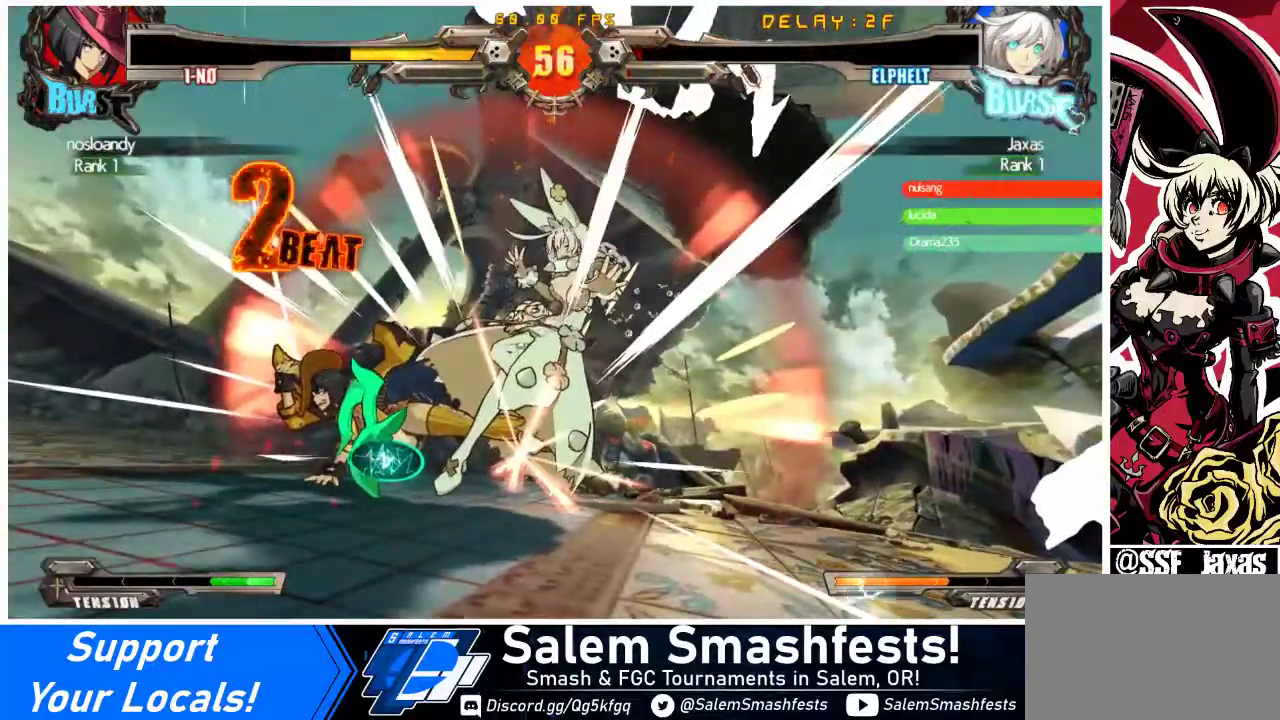
{"buttons": [], "events": []}
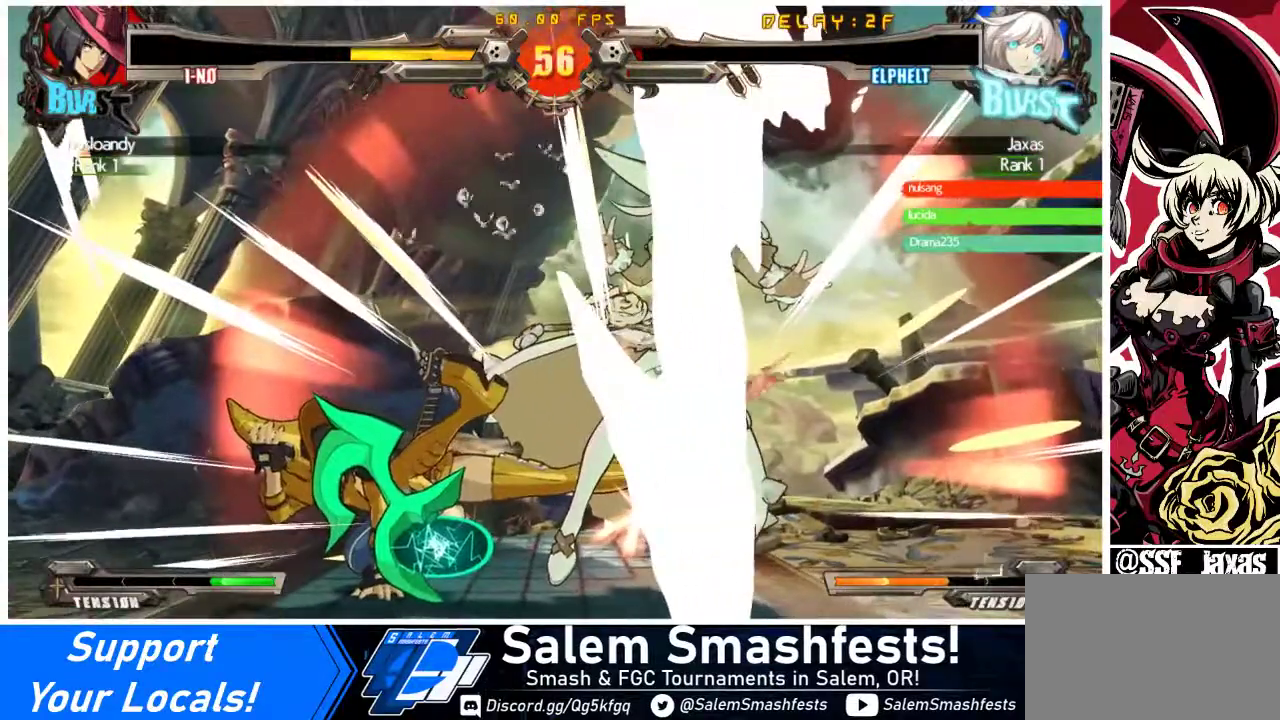
{"buttons": [], "events": []}
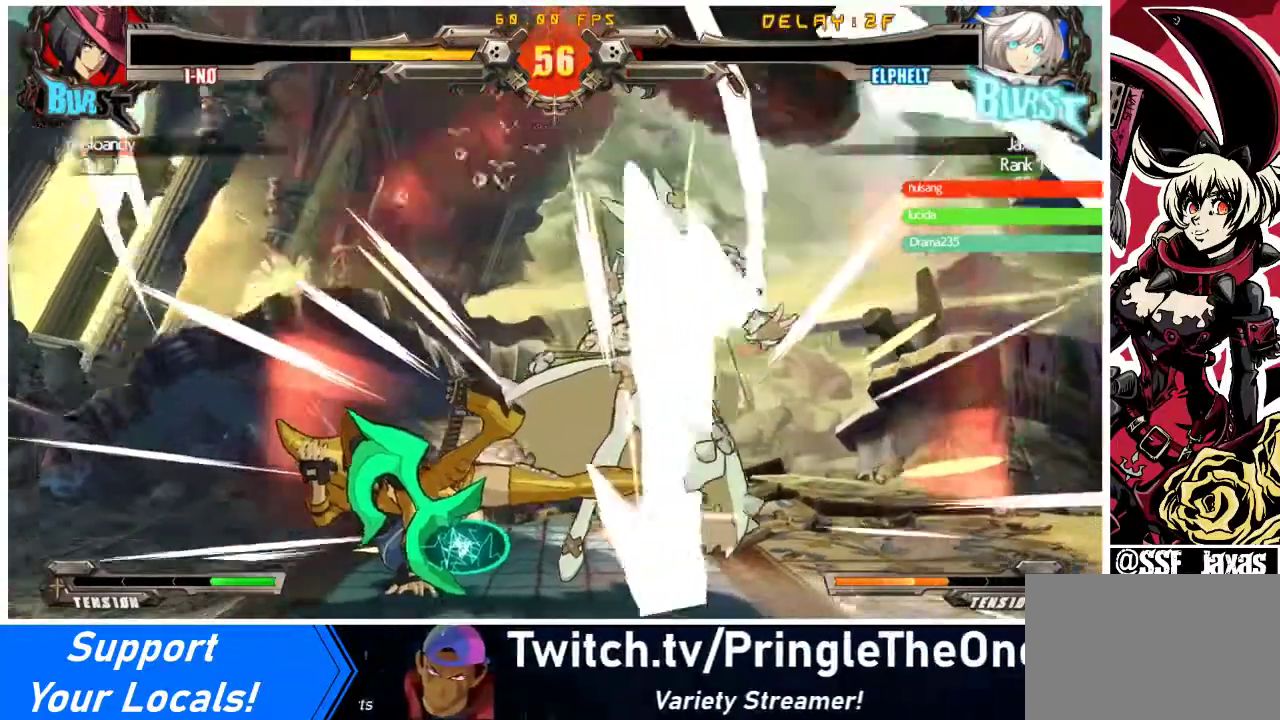
{"buttons": [], "events": []}
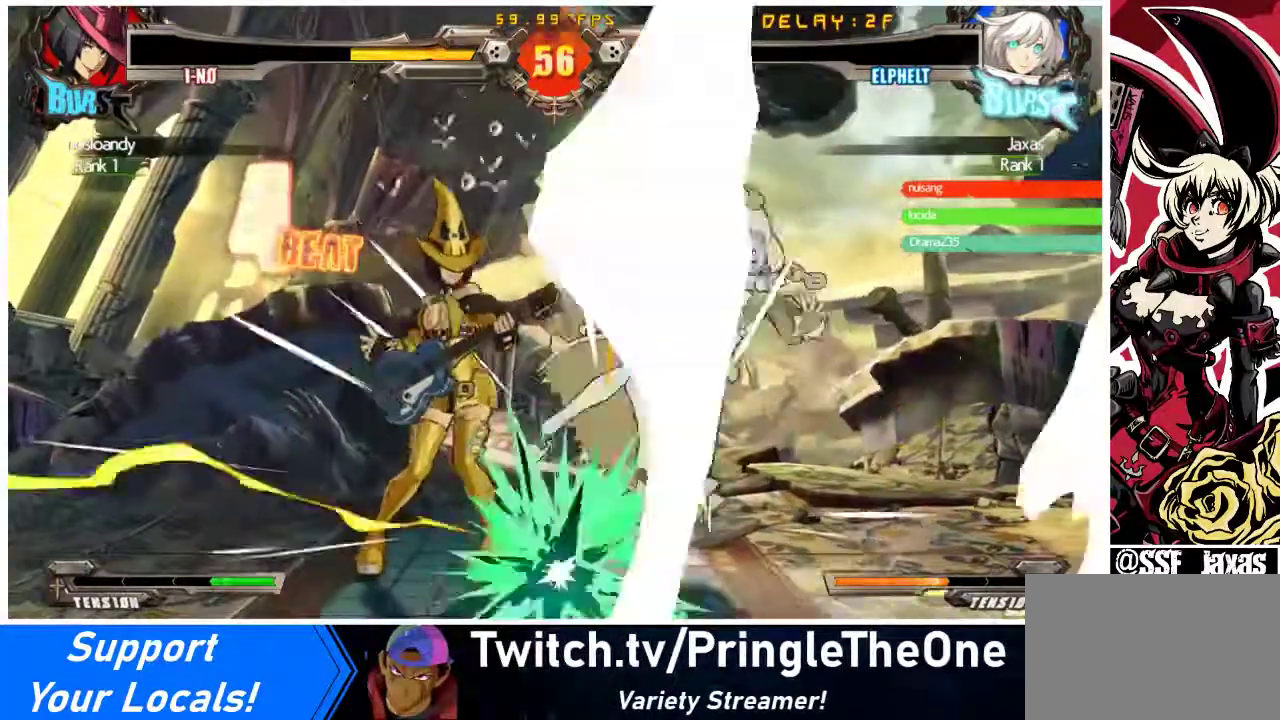
{"buttons": [], "events": []}
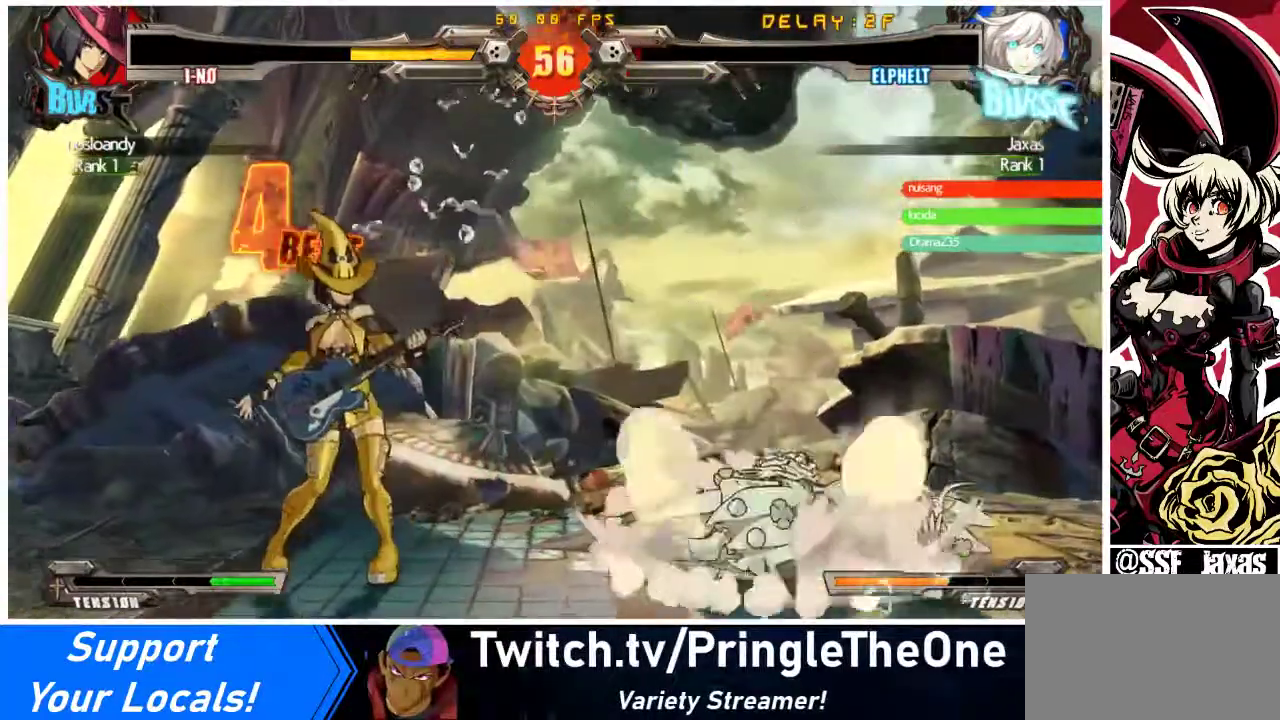
{"buttons": [], "events": []}
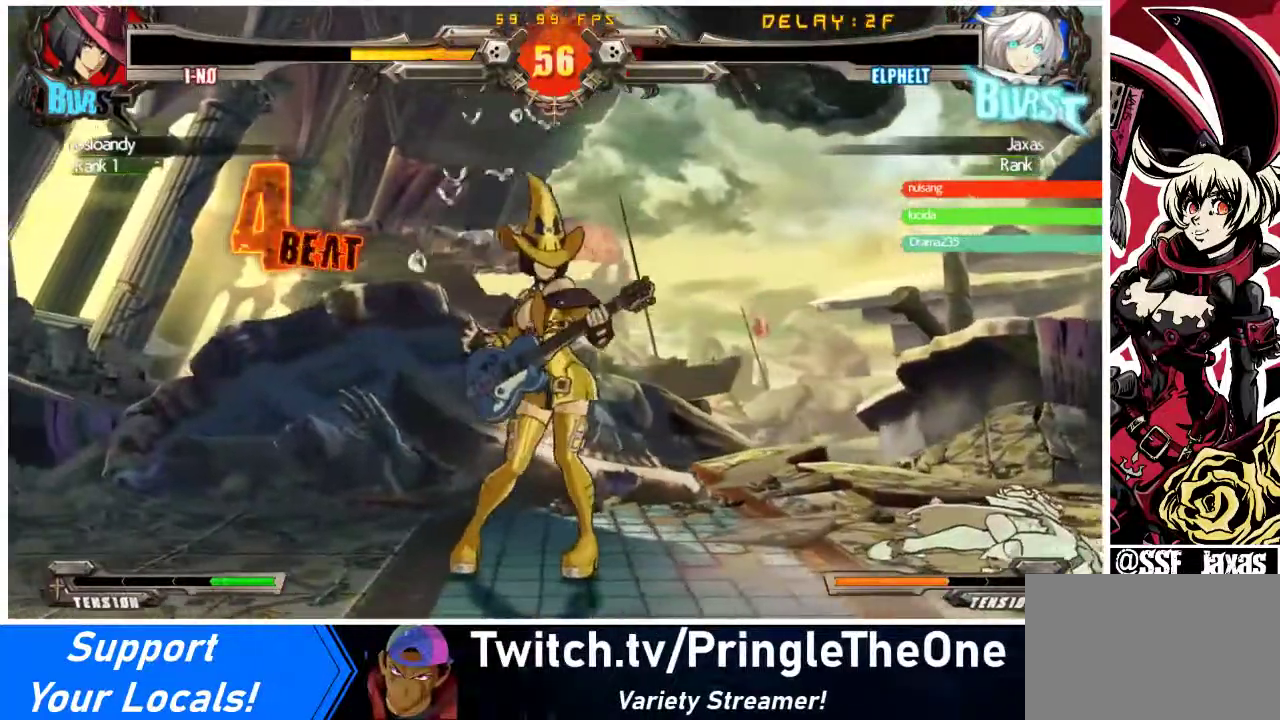
{"buttons": [], "events": []}
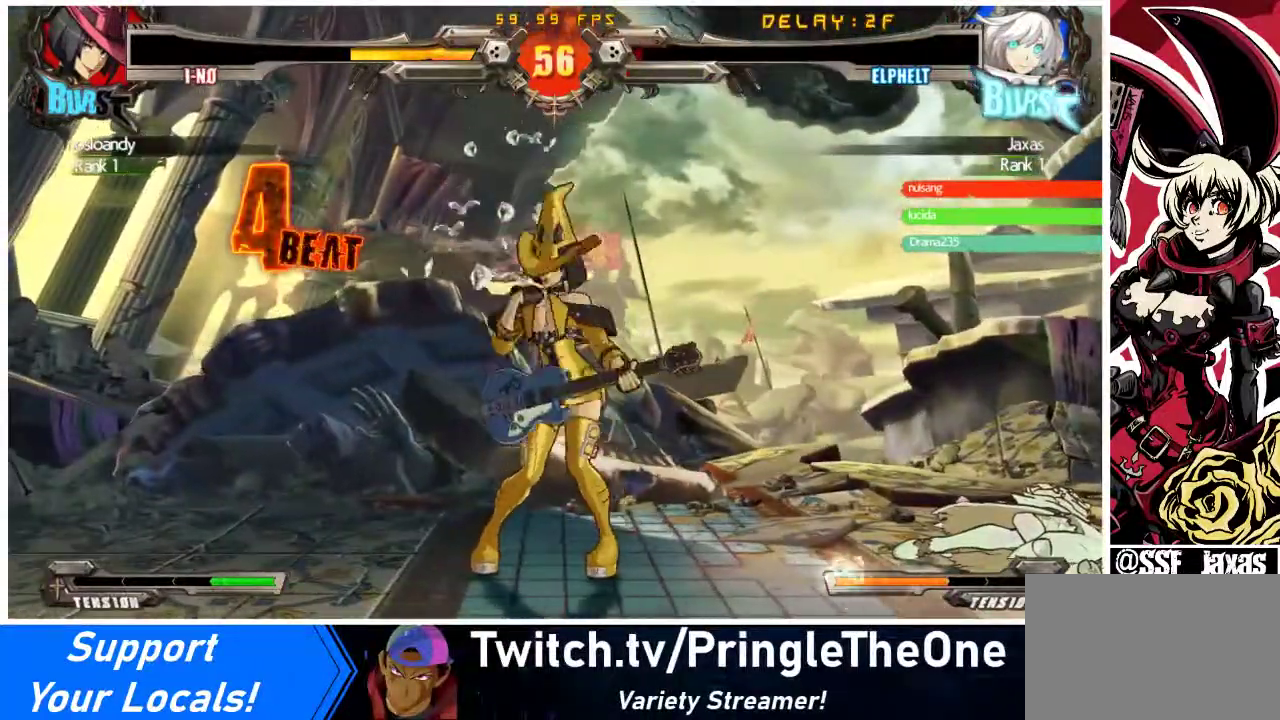
{"buttons": [], "events": []}
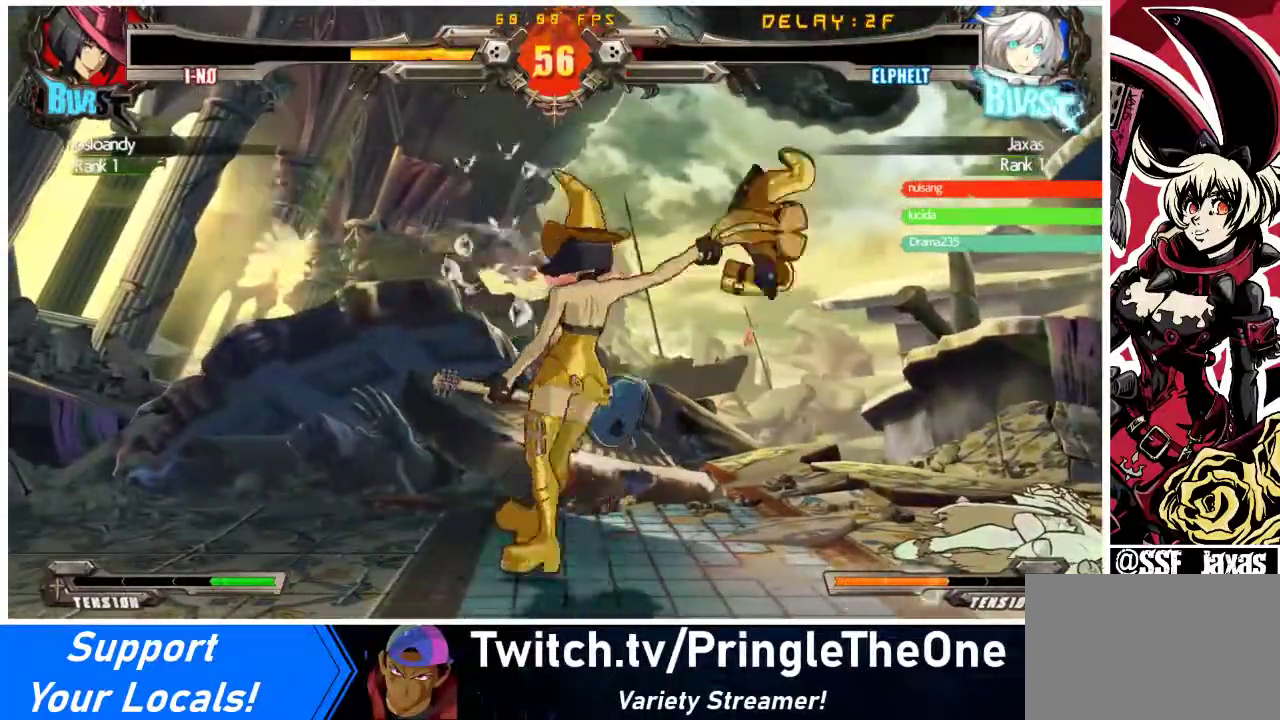
{"buttons": [], "events": [[133, "CROSS", "down"], [233, "CROSS", "up"]]}
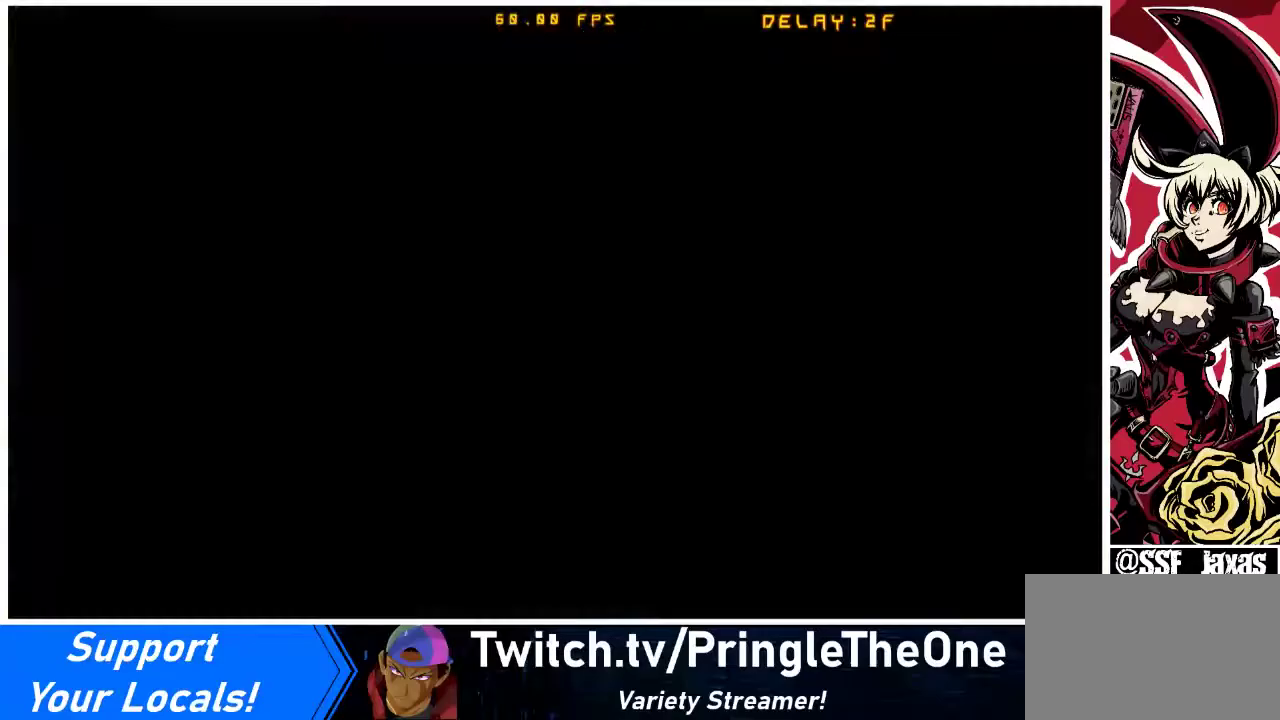
{"buttons": [], "events": []}
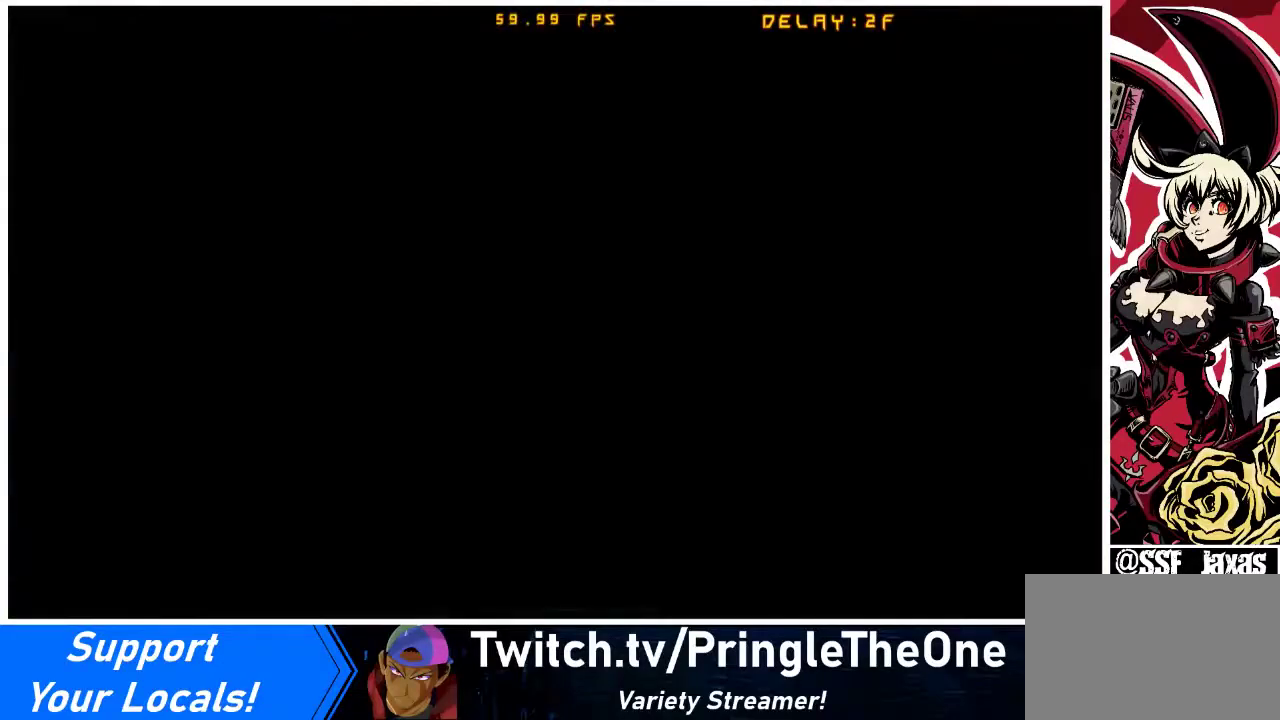
{"buttons": [], "events": []}
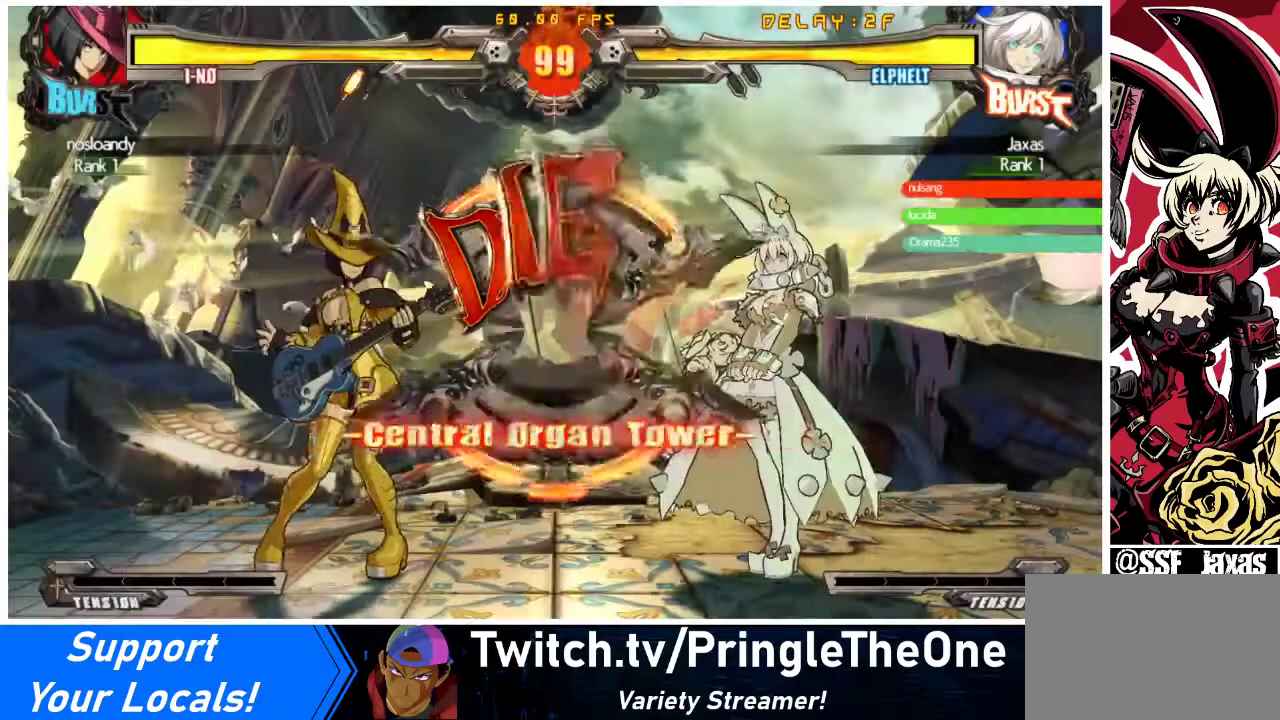
{"buttons": [], "events": []}
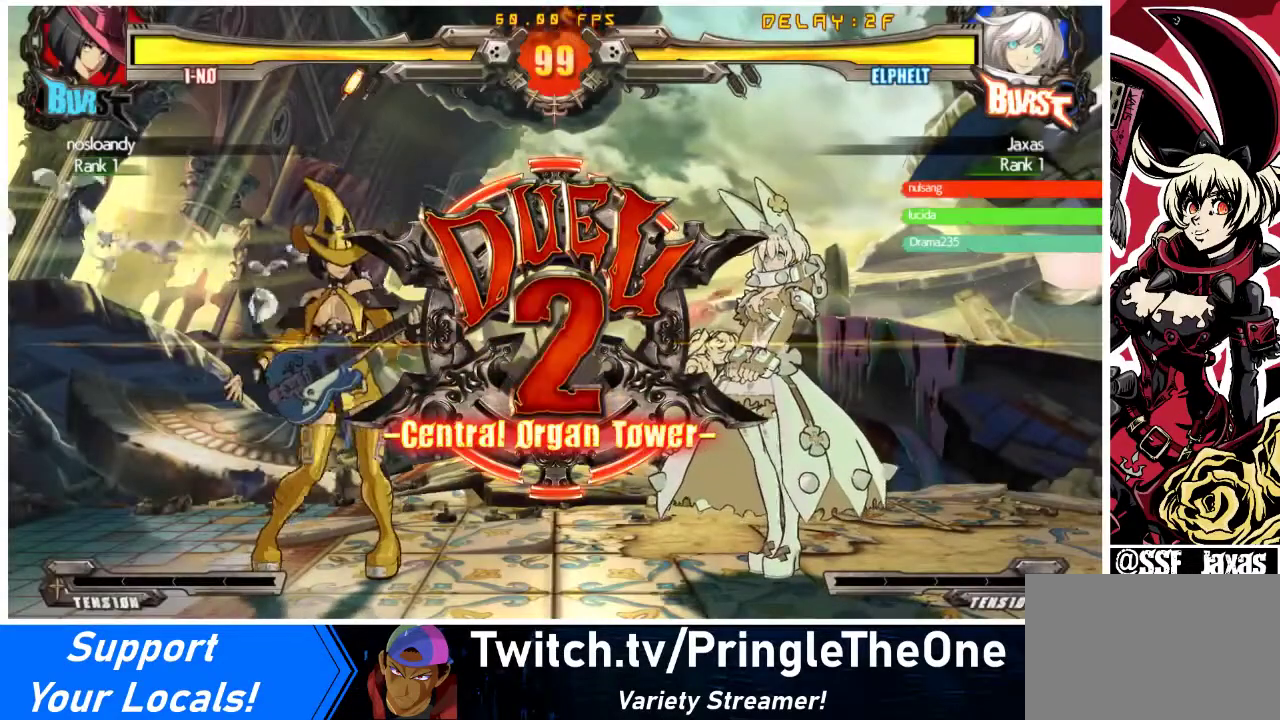
{"buttons": [], "events": []}
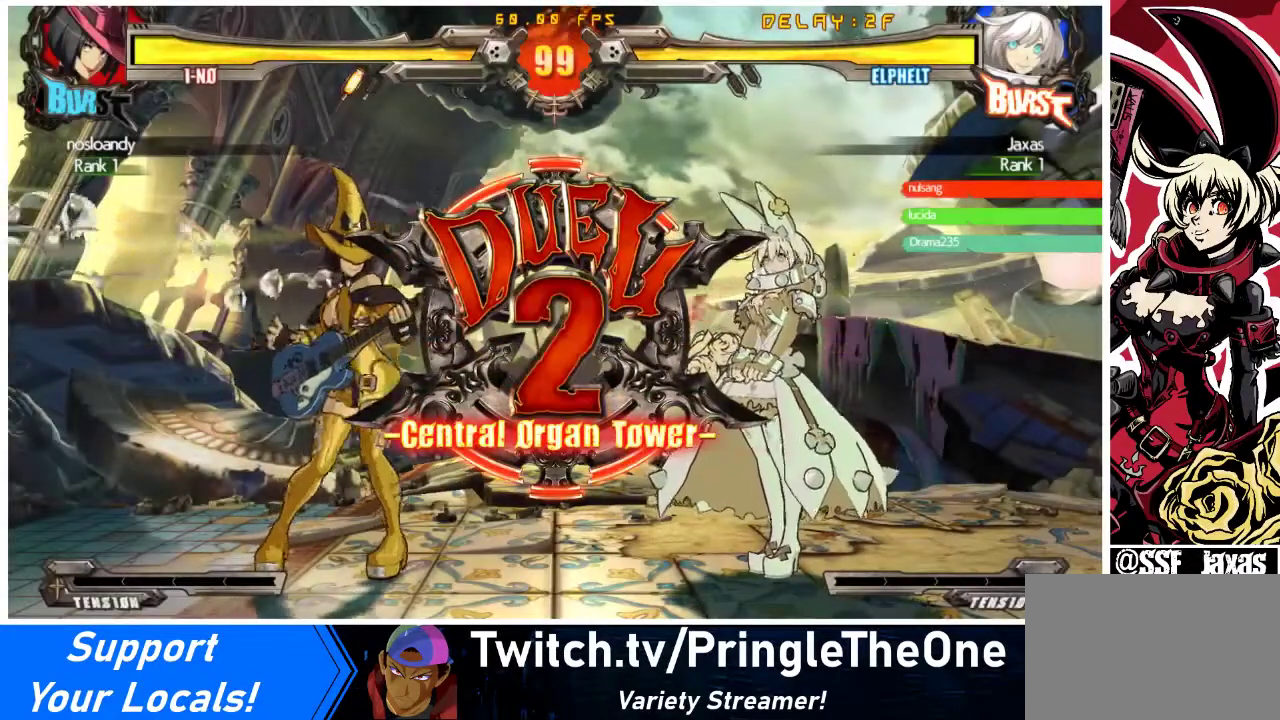
{"buttons": [], "events": []}
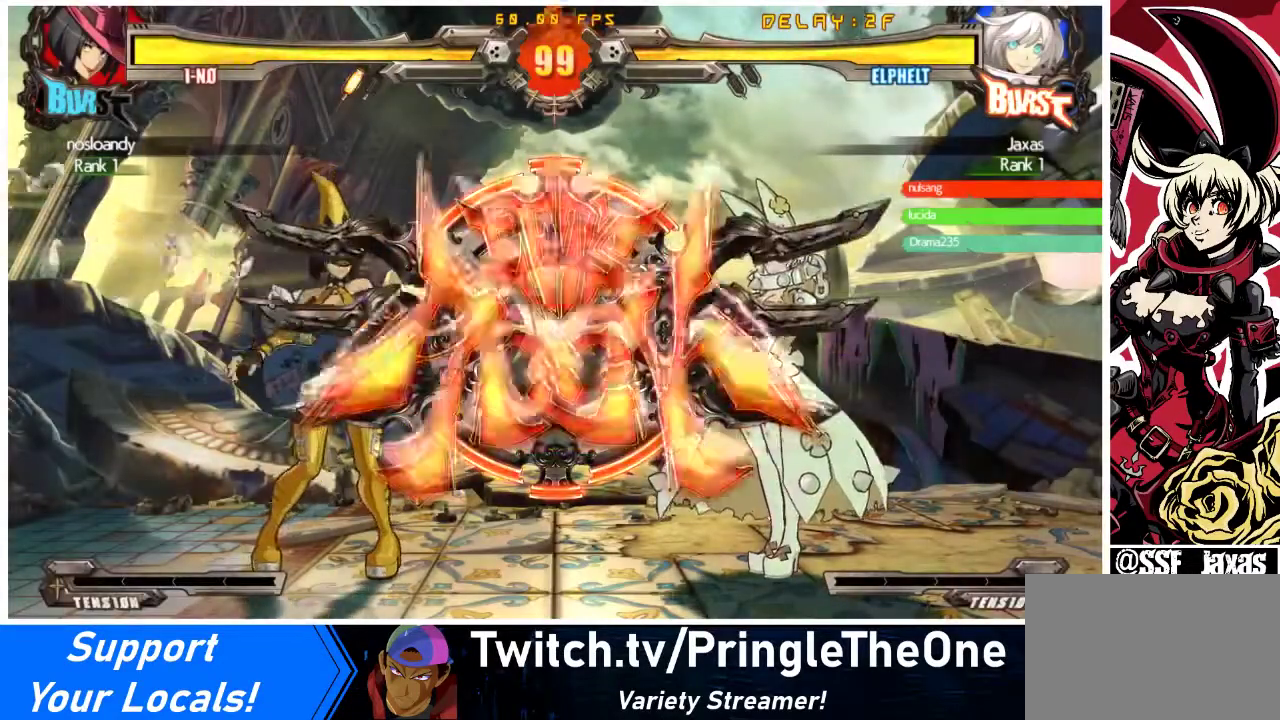
{"buttons": ["DPAD_LEFT"], "events": [[467, "DPAD_LEFT", "down"]]}
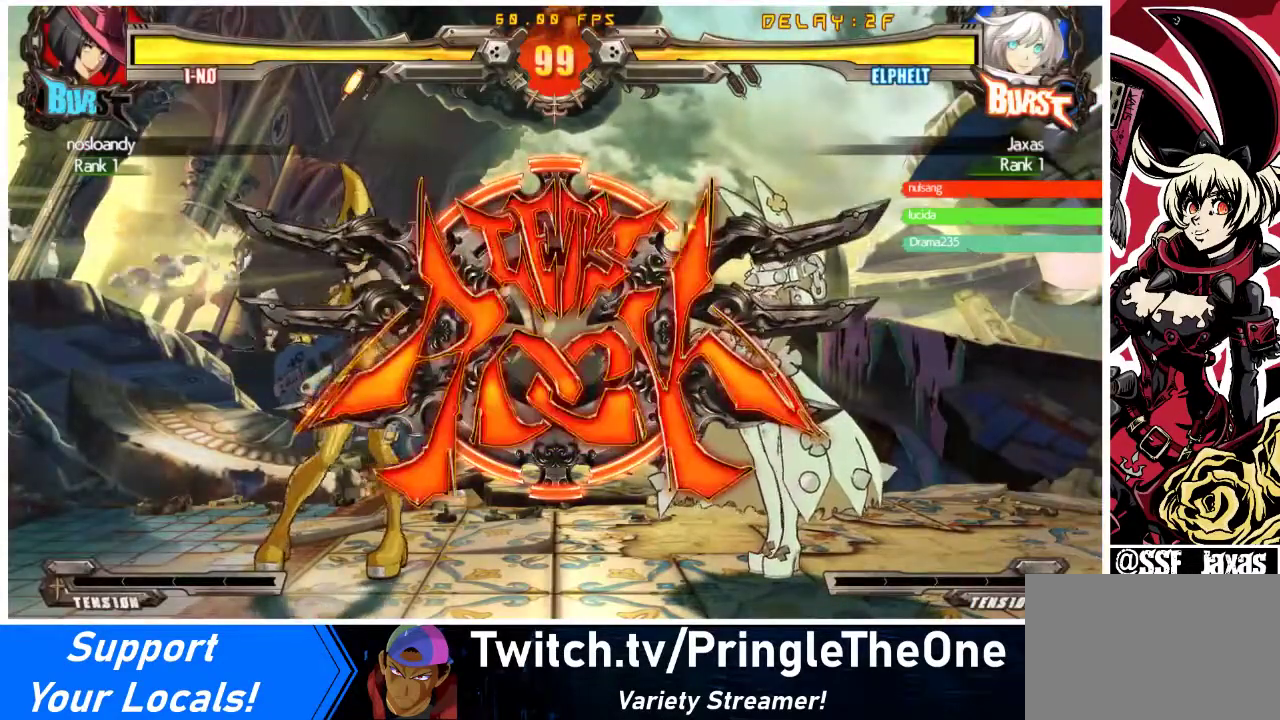
{"buttons": ["DPAD_RIGHT"], "events": [[33, "DPAD_LEFT", "up"], [67, "DPAD_LEFT", "down"], [267, "DPAD_DOWN", "down"], [500, "DPAD_DOWN", "up"], [500, "DPAD_LEFT", "up"], [500, "DPAD_RIGHT", "down"]]}
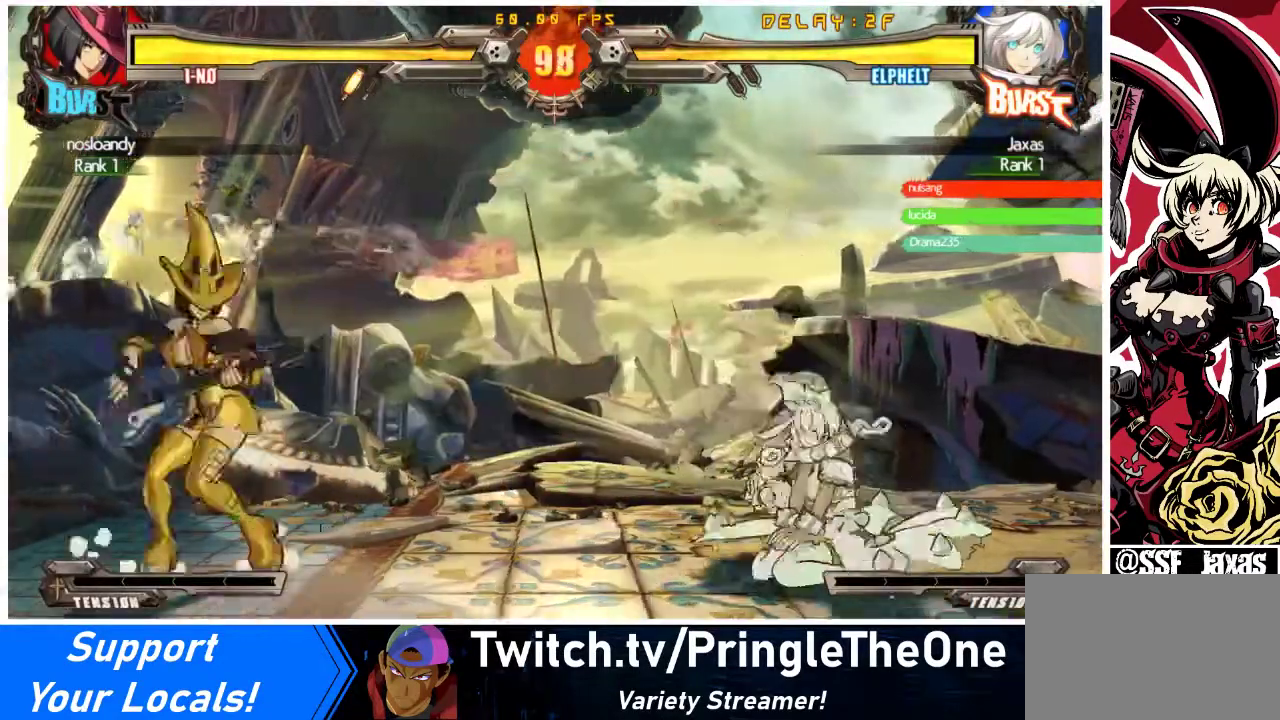
{"buttons": ["DPAD_RIGHT"], "events": []}
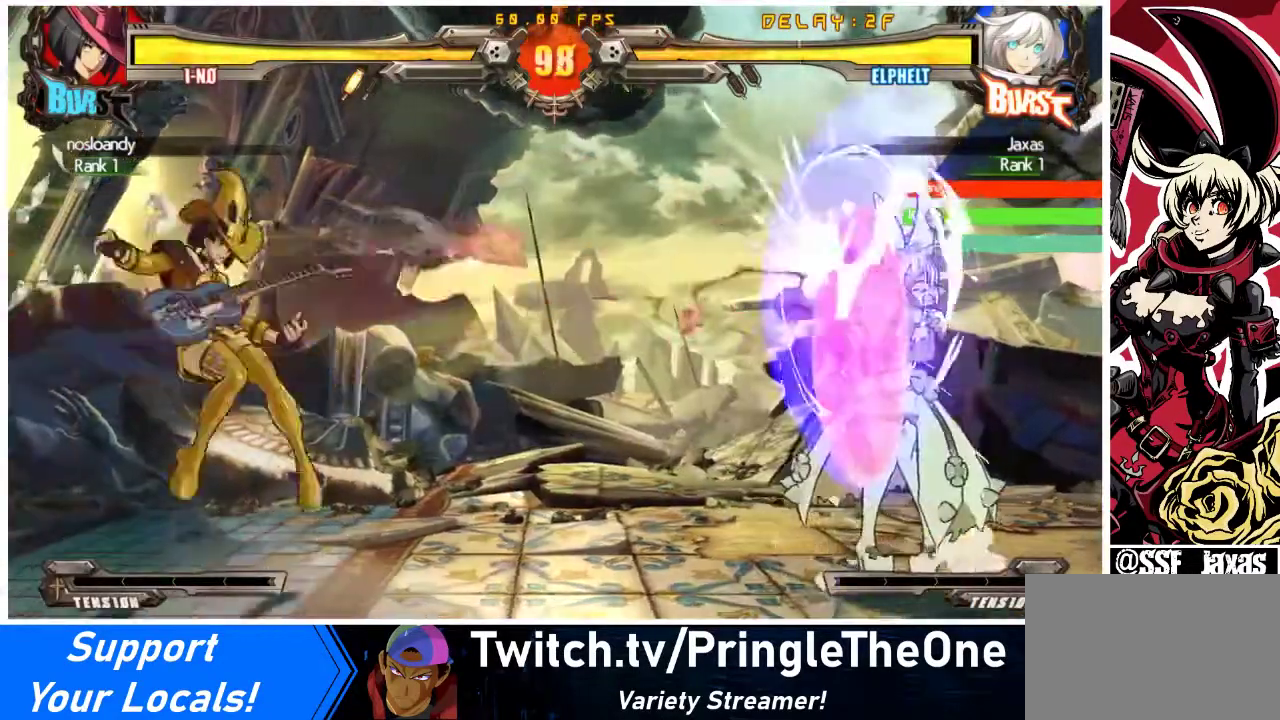
{"buttons": ["DPAD_LEFT"], "events": [[100, "DPAD_RIGHT", "up"], [233, "DPAD_LEFT", "down"], [300, "DPAD_LEFT", "up"], [367, "DPAD_LEFT", "down"]]}
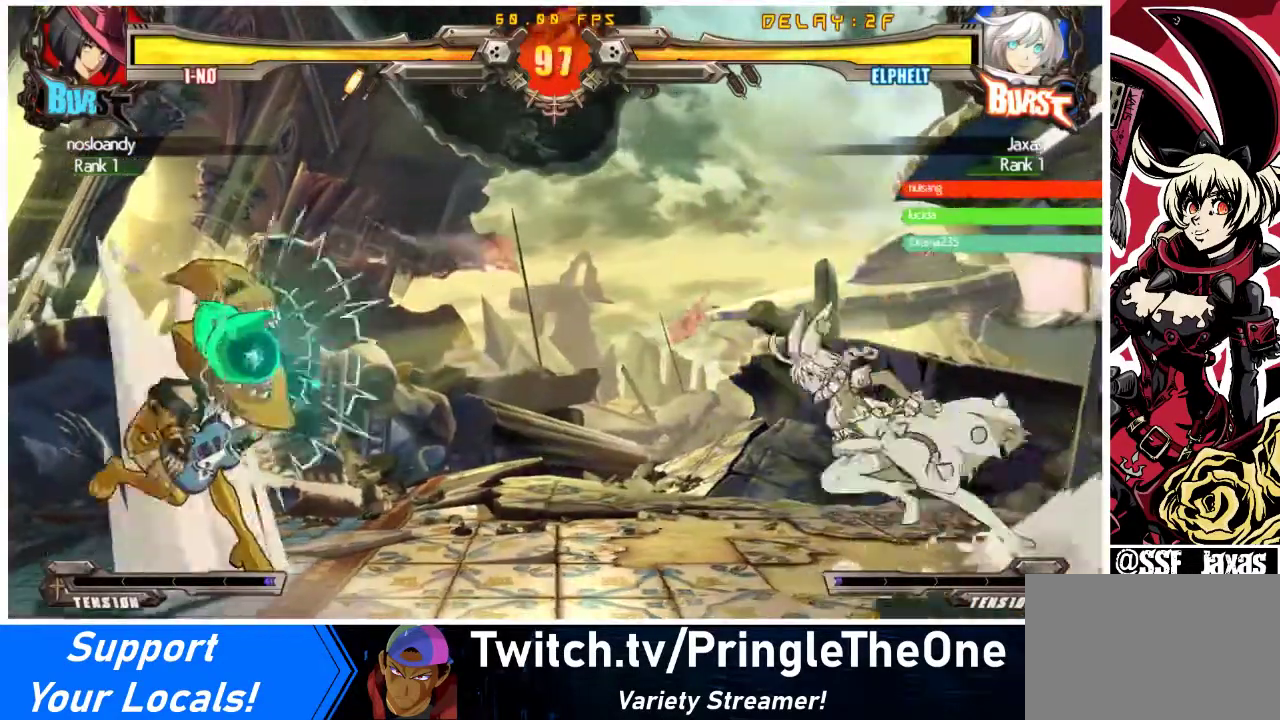
{"buttons": [], "events": [[233, "DPAD_DOWN", "down"], [267, "SQUARE", "down"], [300, "DPAD_LEFT", "up"], [400, "SQUARE", "up"], [500, "DPAD_DOWN", "up"]]}
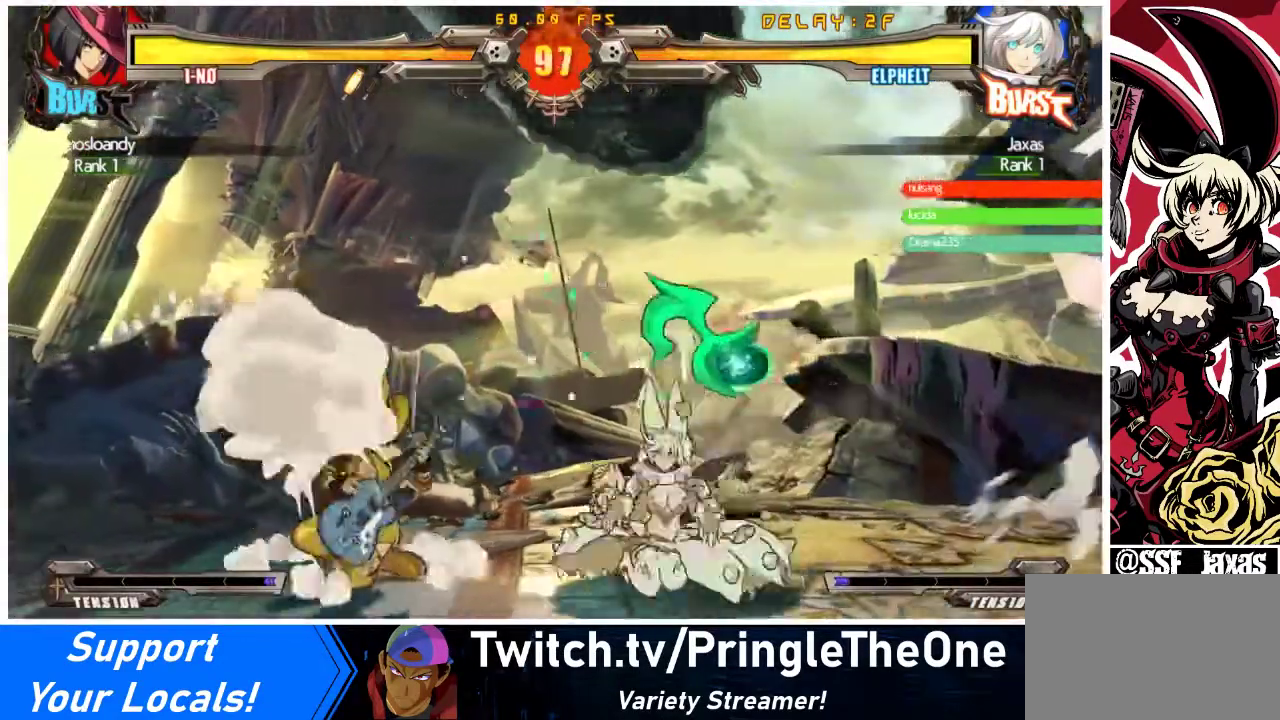
{"buttons": ["TRIANGLE"], "events": [[67, "DPAD_RIGHT", "down"], [467, "DPAD_RIGHT", "up"], [467, "TRIANGLE", "down"]]}
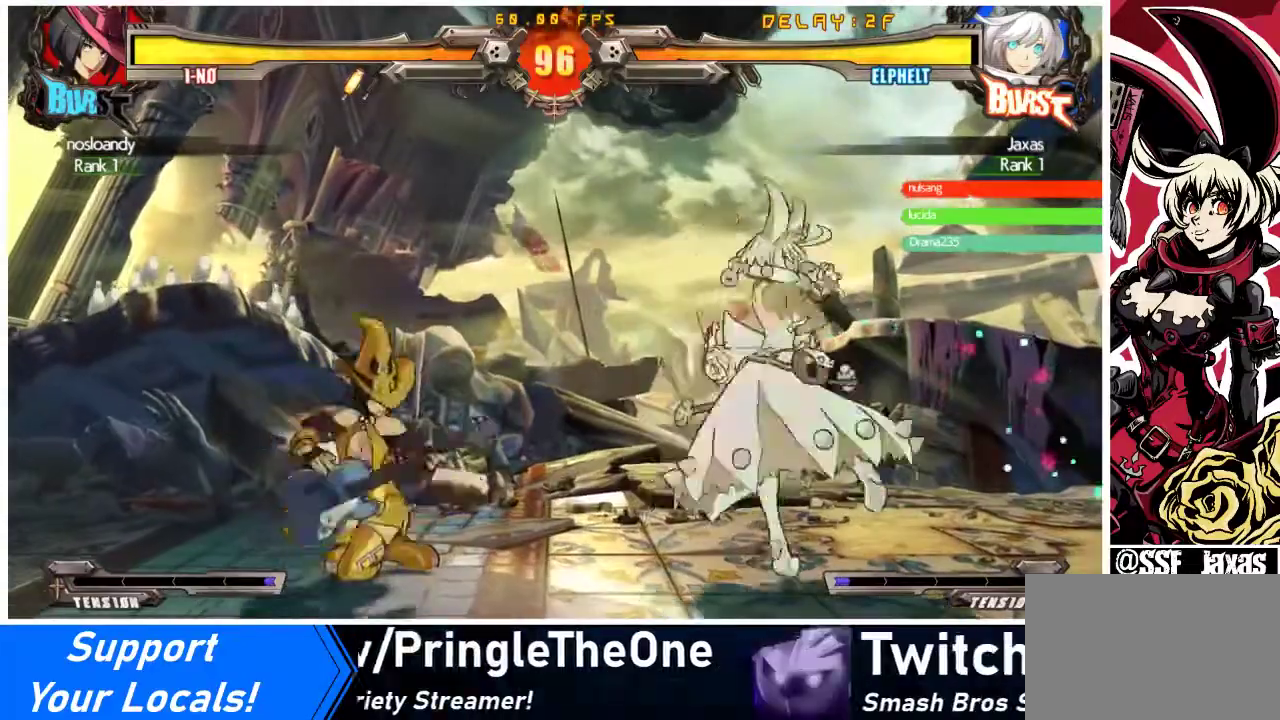
{"buttons": ["DPAD_DOWN"], "events": [[33, "TRIANGLE", "up"], [67, "DPAD_DOWN", "down"], [167, "R1", "down"], [433, "R1", "up"]]}
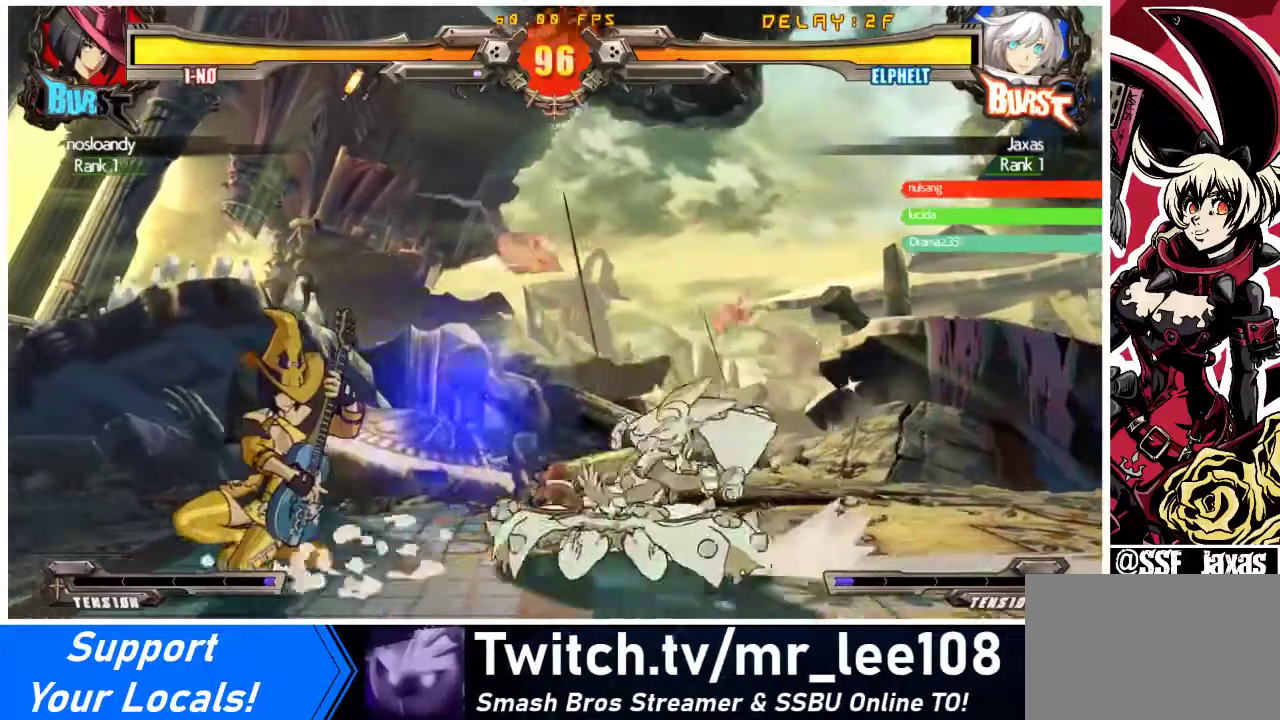
{"buttons": ["DPAD_DOWN", "DPAD_RIGHT"], "events": [[433, "DPAD_RIGHT", "down"]]}
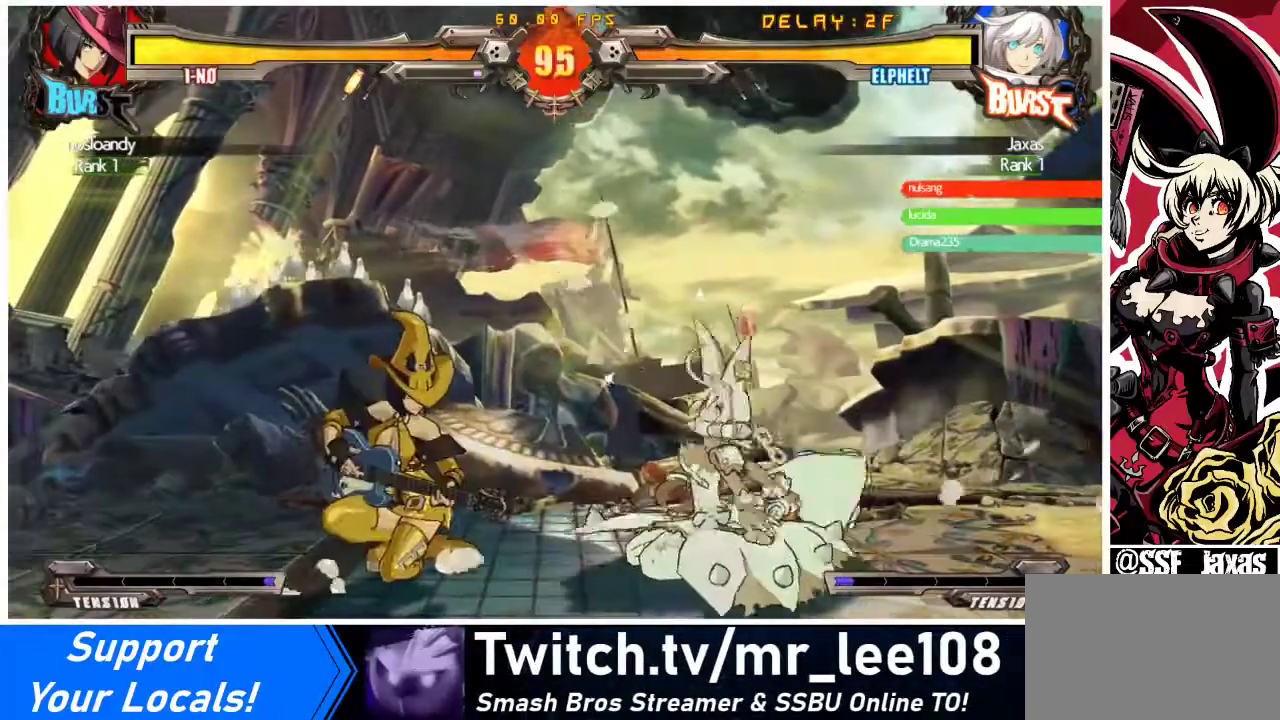
{"buttons": ["TRIANGLE", "DPAD_DOWN", "DPAD_RIGHT"], "events": [[467, "TRIANGLE", "down"]]}
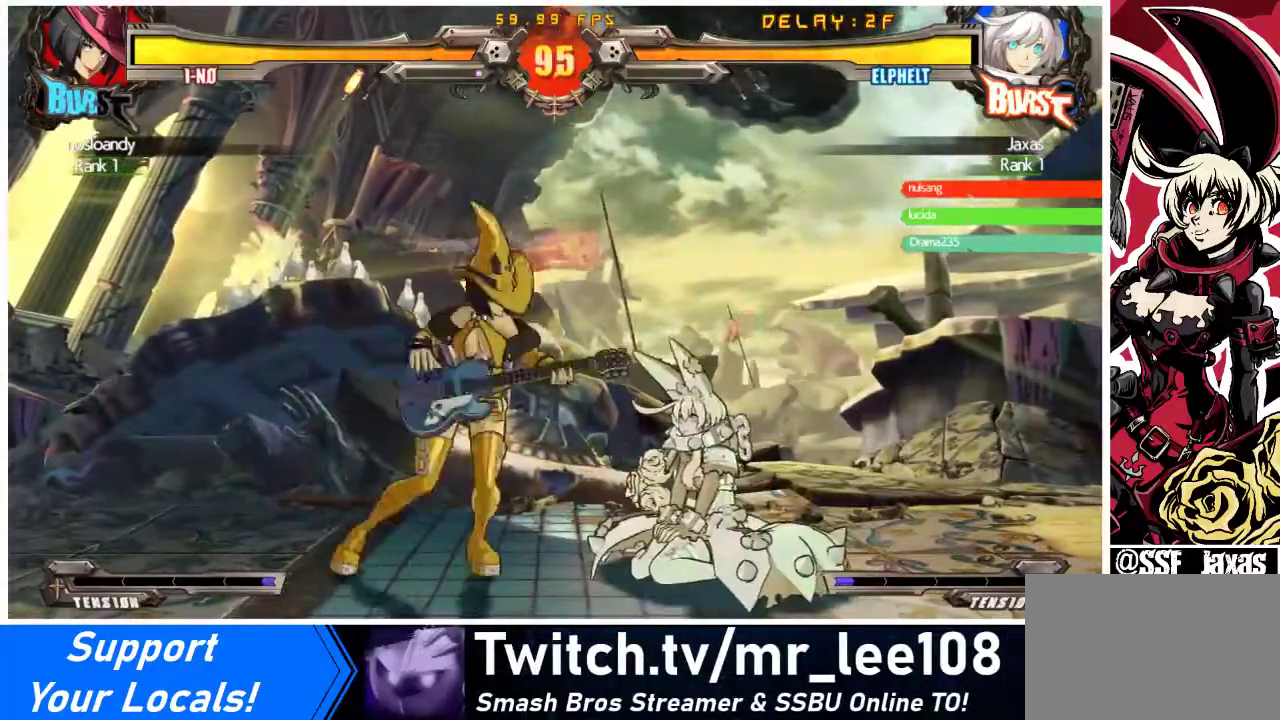
{"buttons": [], "events": [[67, "DPAD_DOWN", "up"], [133, "TRIANGLE", "up"], [167, "DPAD_RIGHT", "up"], [233, "DPAD_DOWN", "down"], [300, "DPAD_LEFT", "down"], [333, "CROSS", "down"], [333, "DPAD_DOWN", "up"], [433, "CROSS", "up"], [433, "DPAD_LEFT", "up"]]}
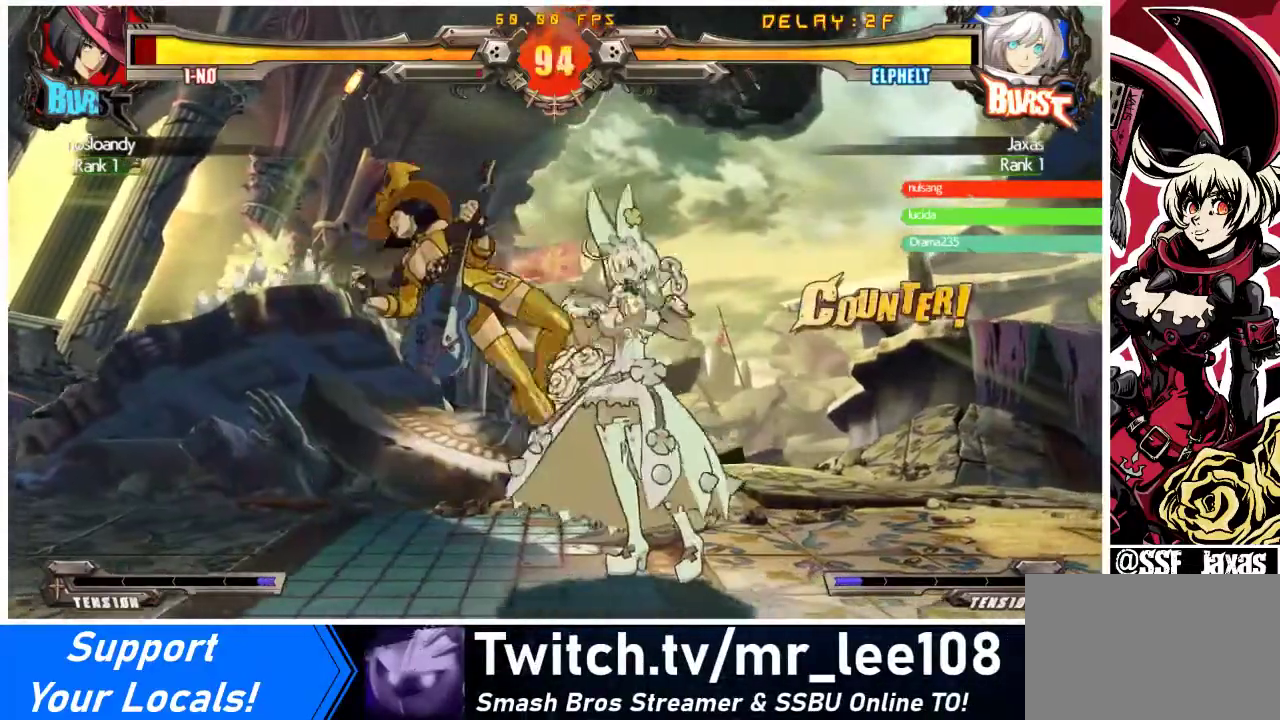
{"buttons": ["DPAD_DOWN"], "events": [[333, "DPAD_DOWN", "down"], [400, "CROSS", "down"], [500, "CROSS", "up"]]}
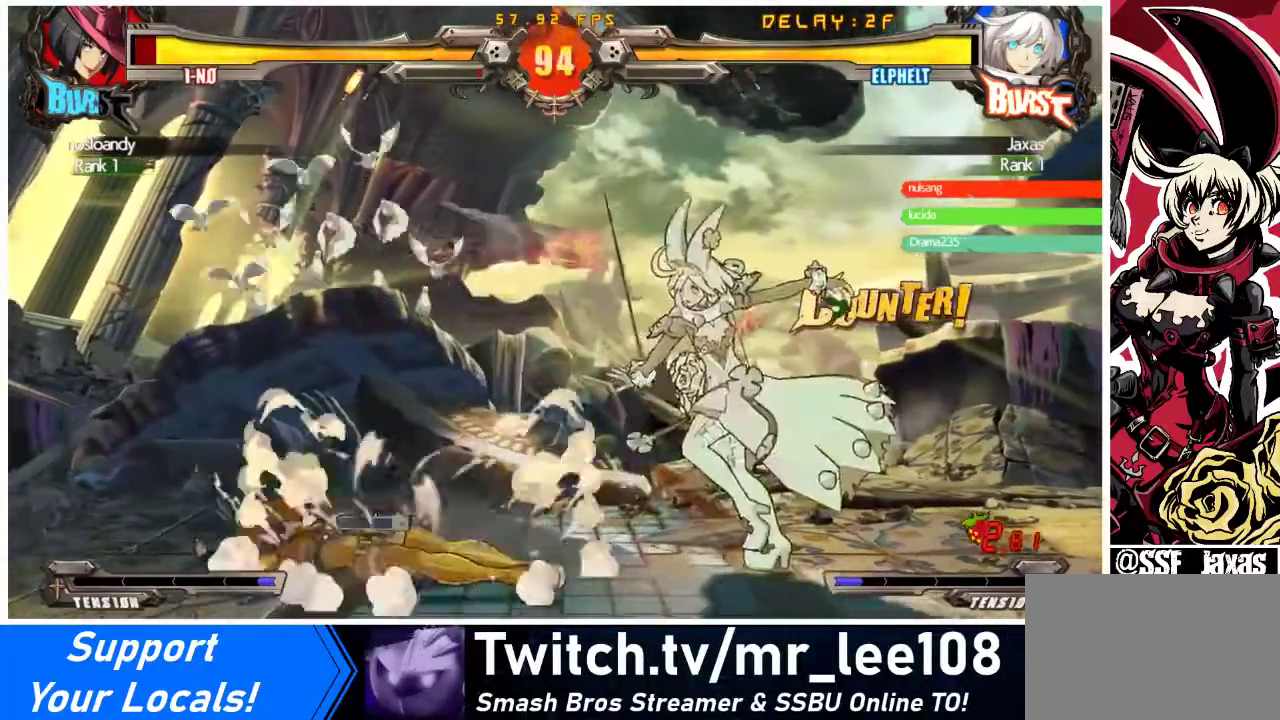
{"buttons": ["DPAD_LEFT"], "events": [[100, "DPAD_DOWN", "up"], [333, "DPAD_LEFT", "down"], [400, "DPAD_LEFT", "up"], [467, "DPAD_LEFT", "down"]]}
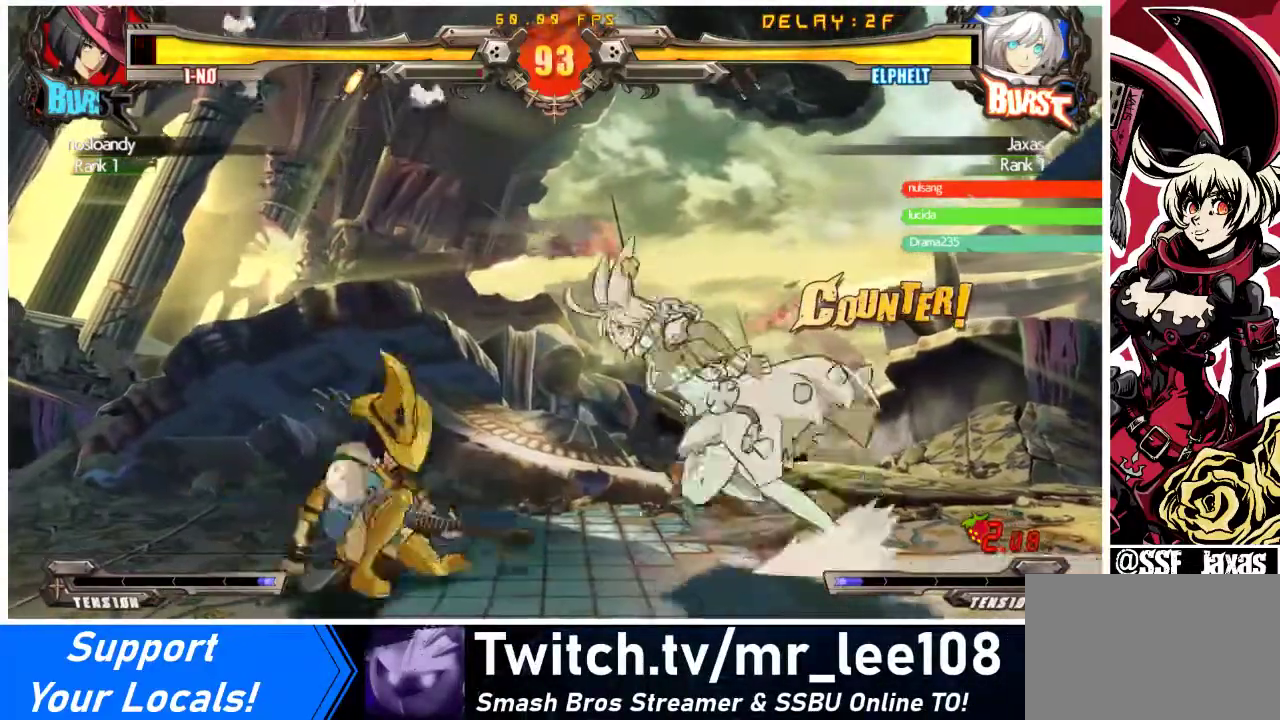
{"buttons": [], "events": [[133, "DPAD_DOWN", "down"], [200, "CROSS", "down"], [300, "DPAD_LEFT", "up"], [333, "CROSS", "up"], [333, "DPAD_DOWN", "up"], [400, "SQUARE", "down"], [500, "SQUARE", "up"]]}